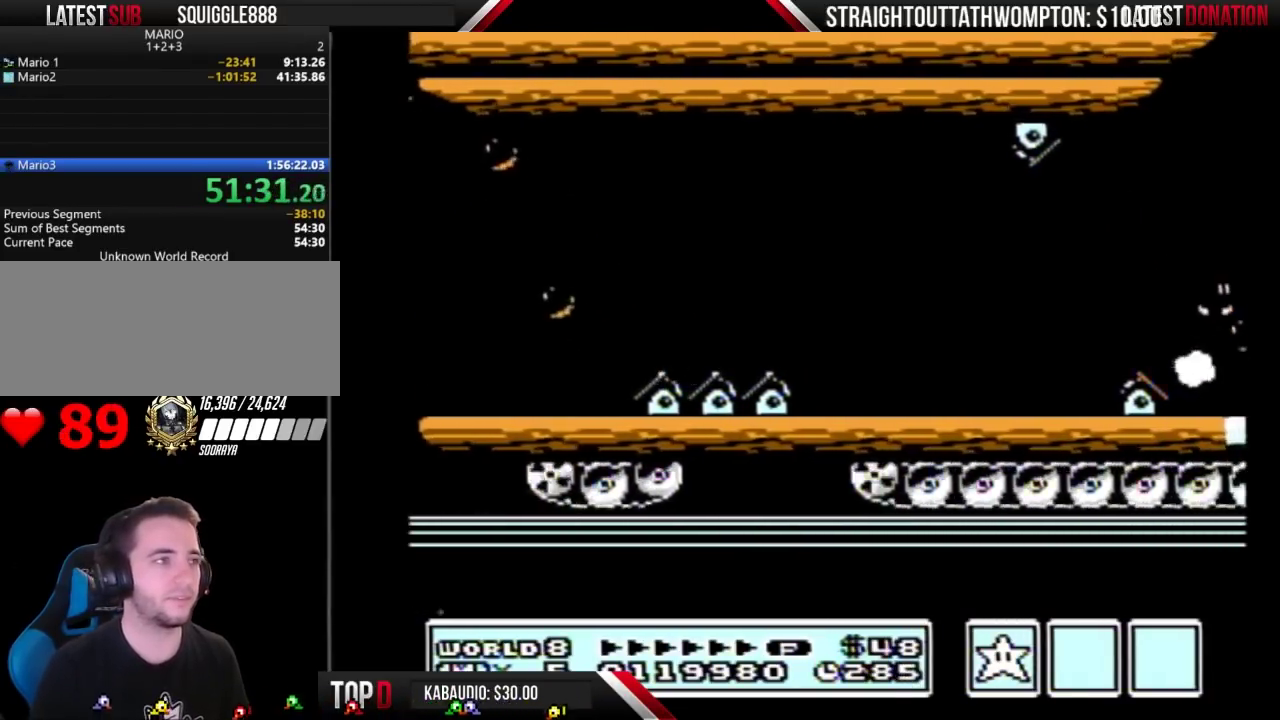
Gameplay with a controller (Nintendo layout); each line is a JSON object with the inputs held at the frame after it. "events" lists button and stick changes between this image and that frame as [ms after this image, input, new state], when the widget could be followed in between. Not read: L3 R3.
{"buttons": [], "events": []}
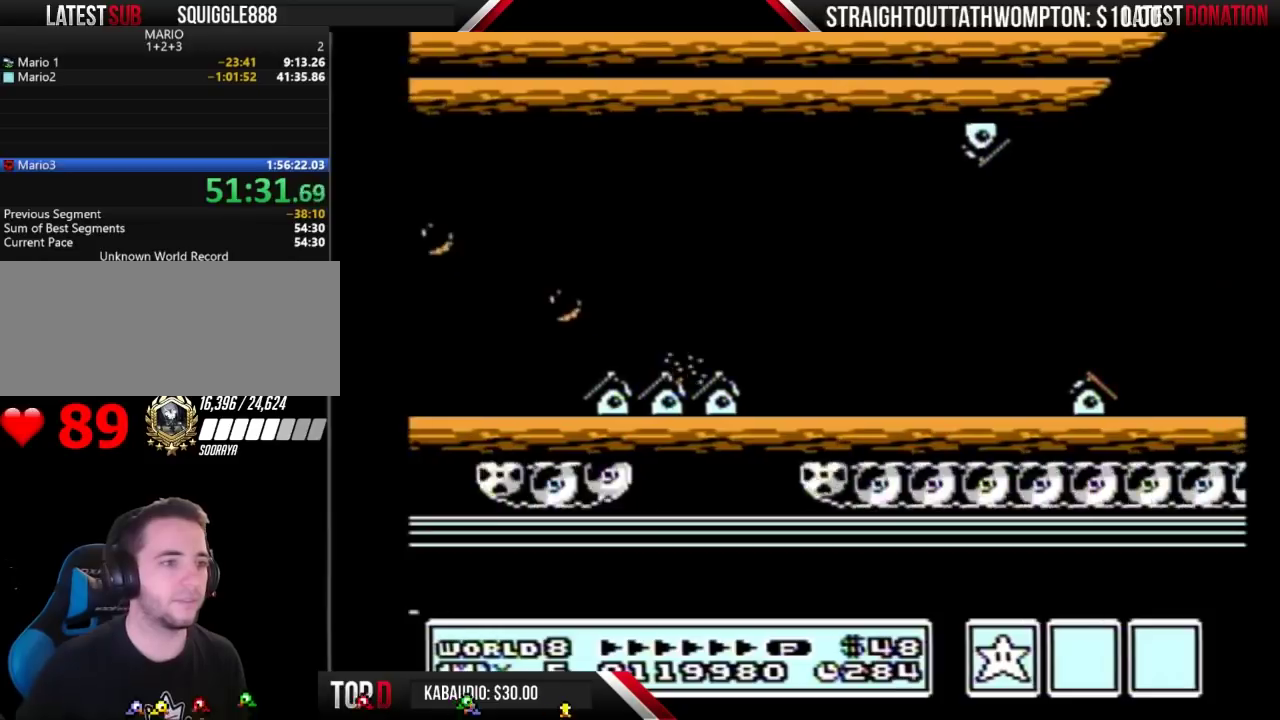
{"buttons": [], "events": []}
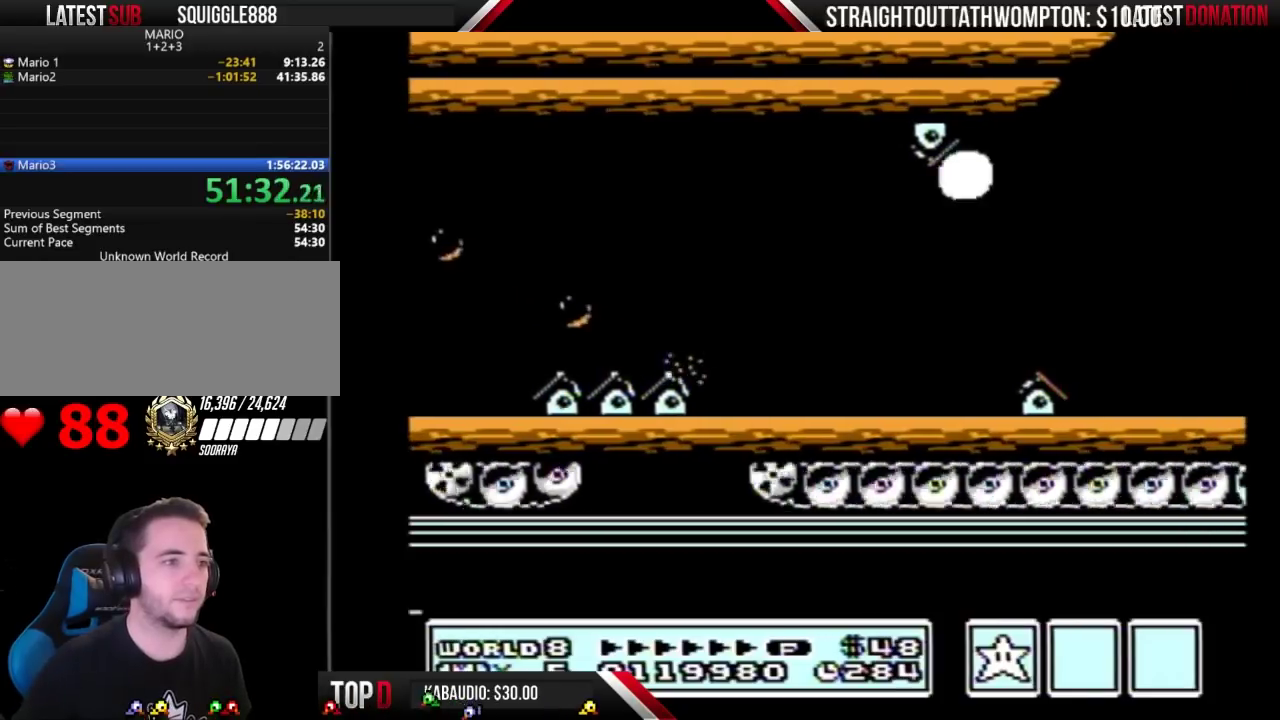
{"buttons": [], "events": []}
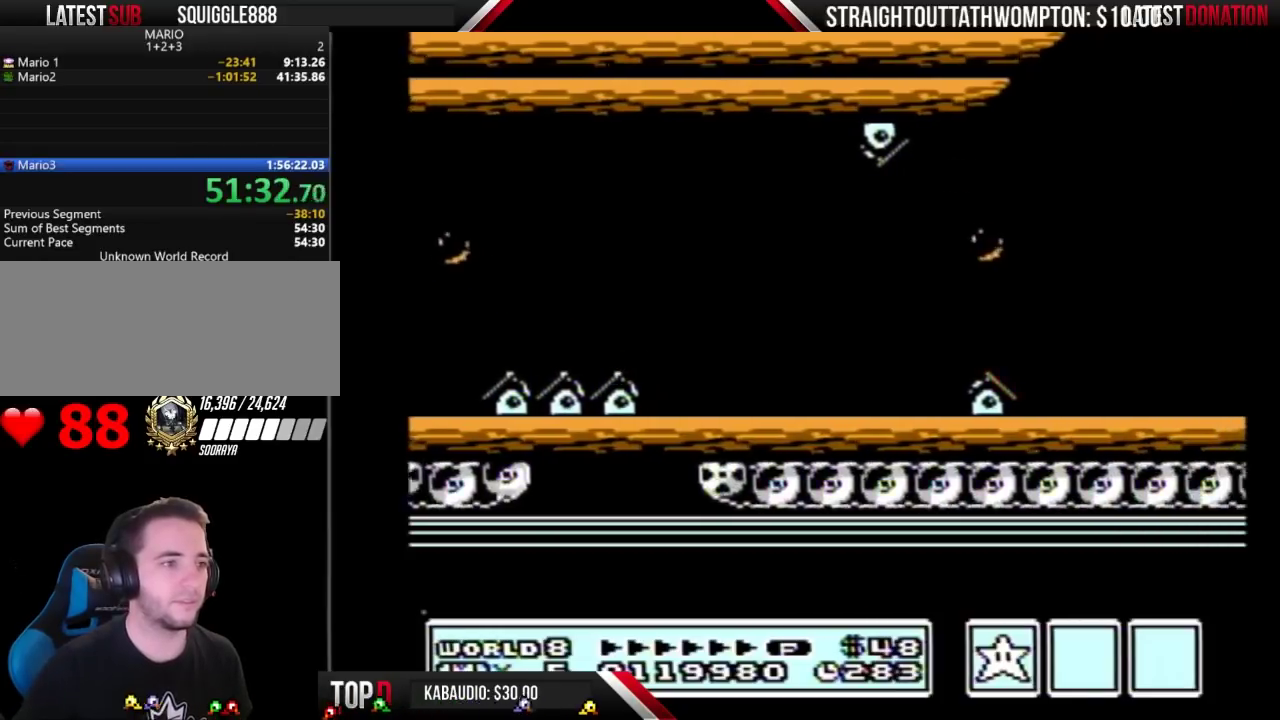
{"buttons": [], "events": []}
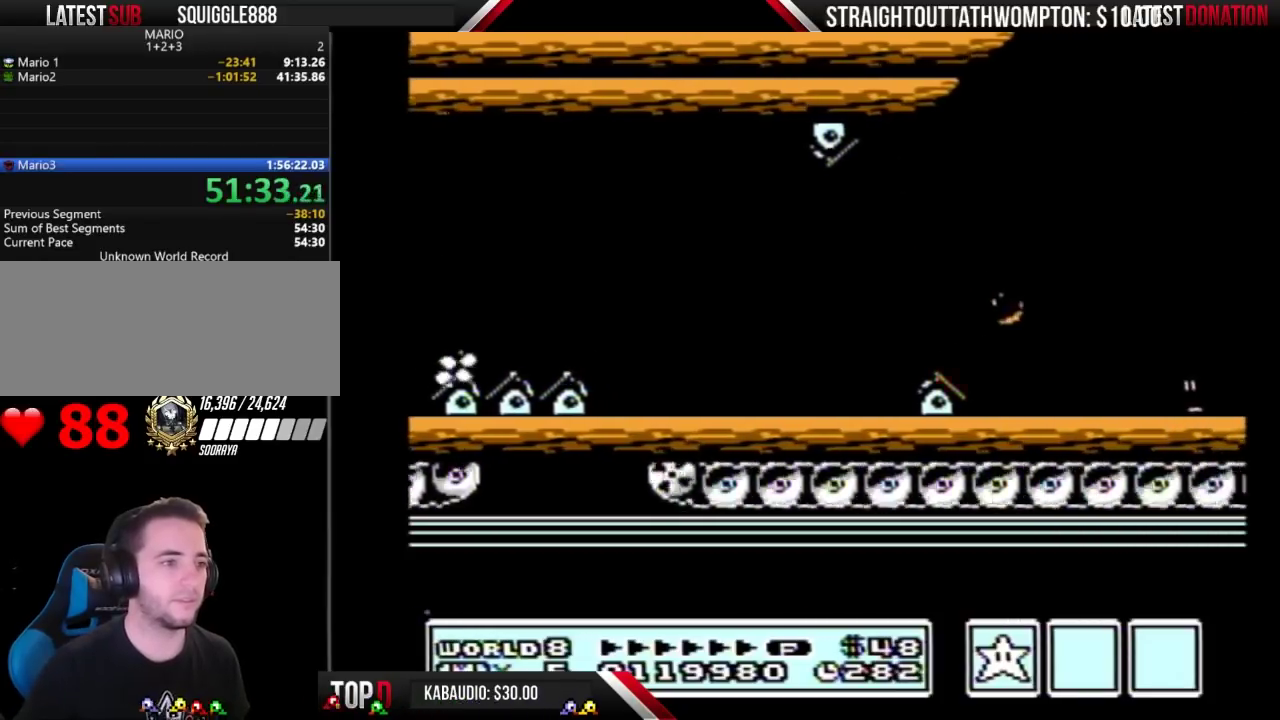
{"buttons": ["DPAD_LEFT"], "events": [[333, "DPAD_LEFT", "down"]]}
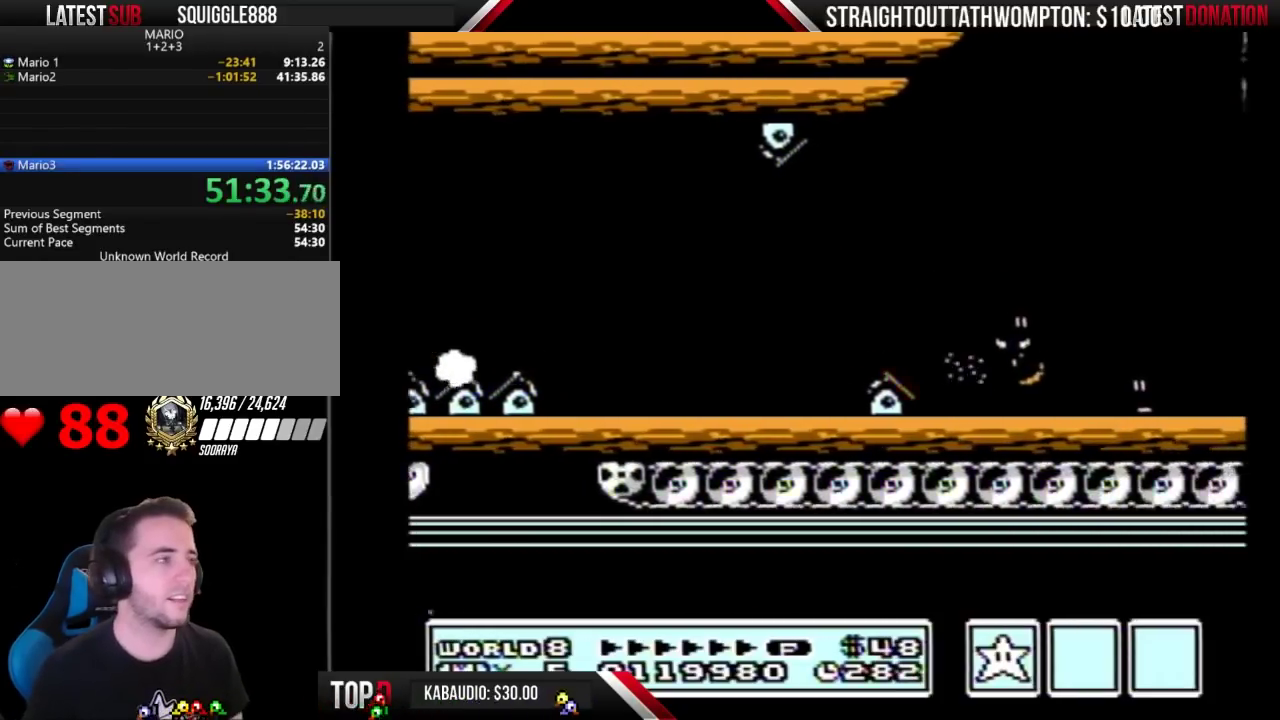
{"buttons": ["B"], "events": [[300, "DPAD_LEFT", "up"], [500, "B", "down"]]}
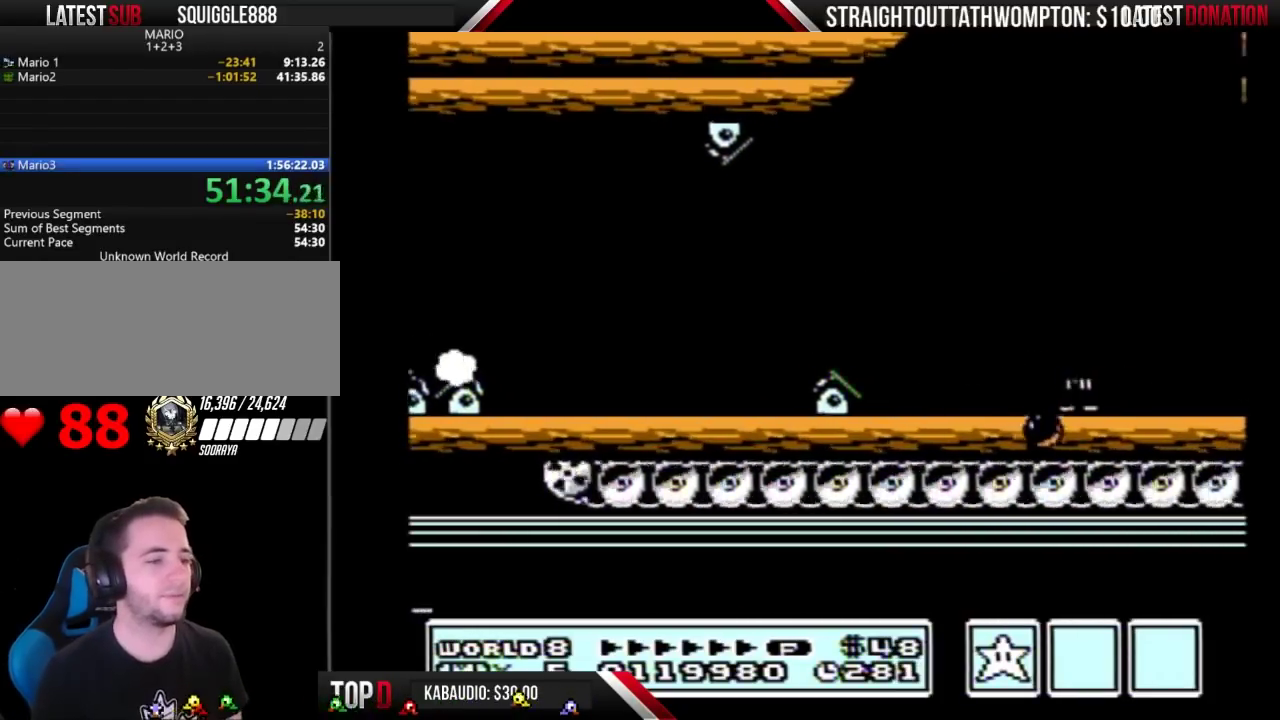
{"buttons": [], "events": [[67, "B", "up"], [367, "B", "down"], [433, "B", "up"]]}
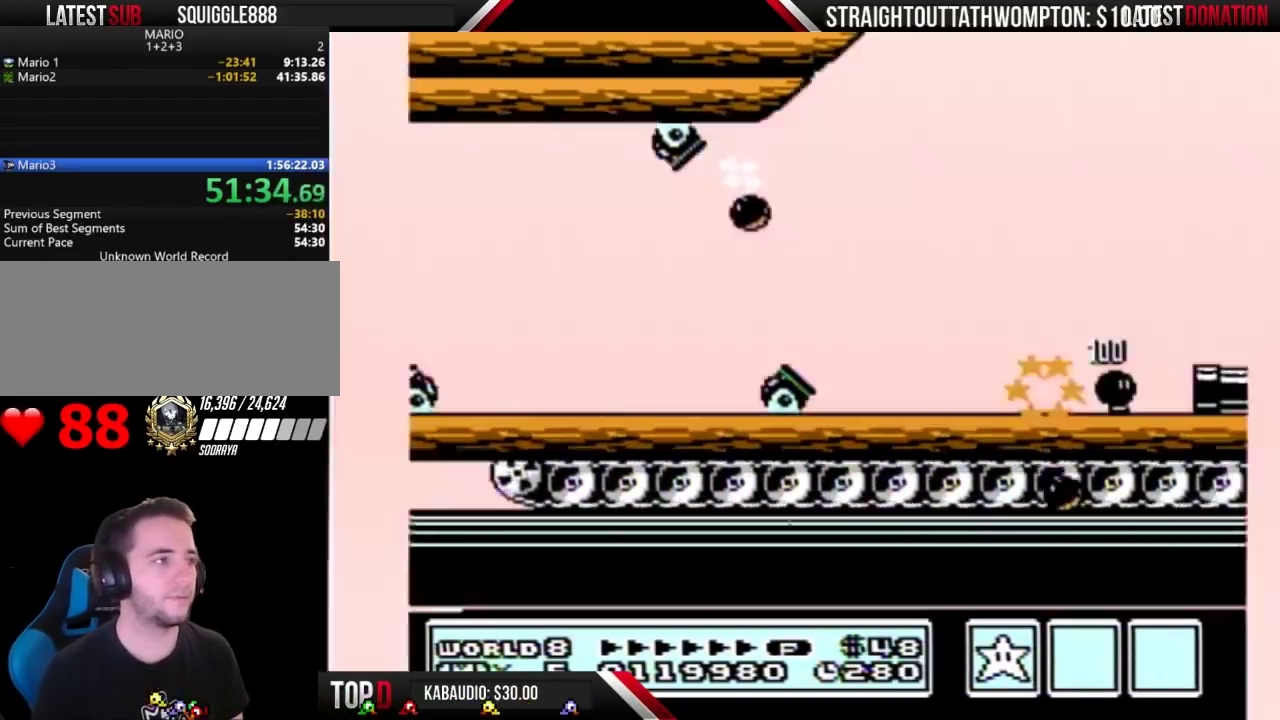
{"buttons": [], "events": [[100, "B", "down"], [200, "B", "up"], [333, "B", "down"], [467, "B", "up"]]}
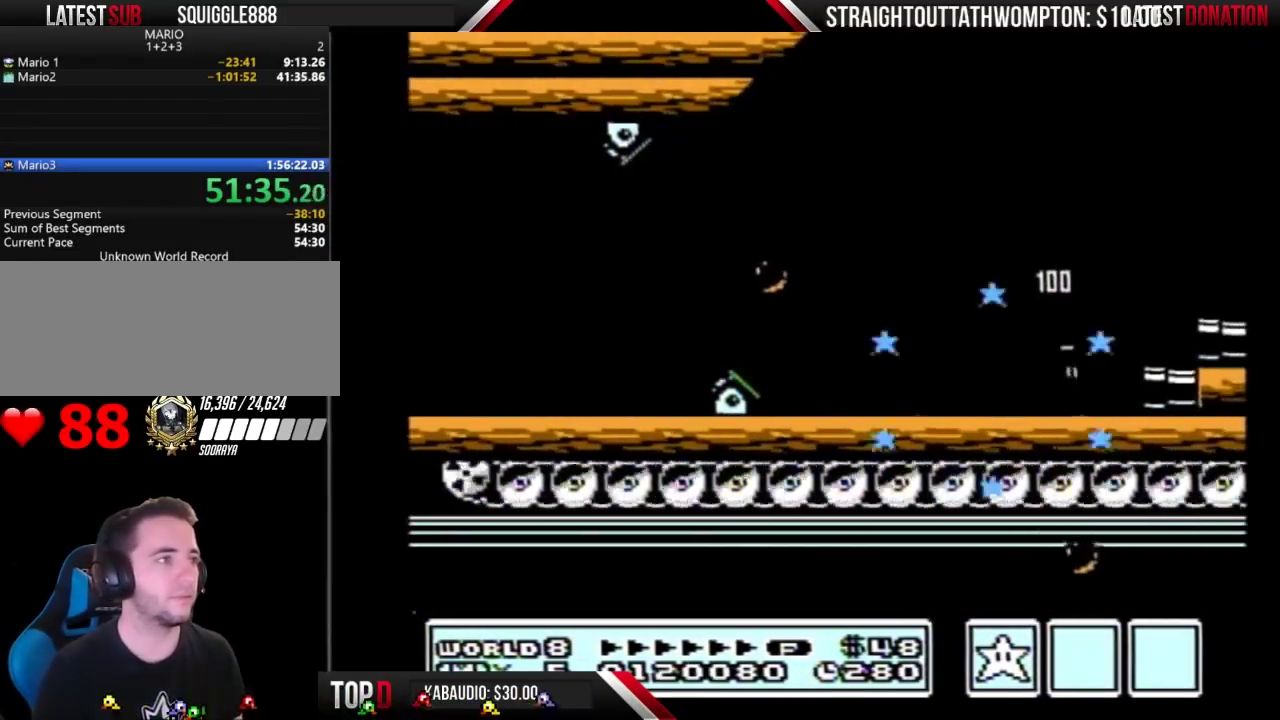
{"buttons": ["DPAD_RIGHT"], "events": [[33, "B", "down"], [133, "B", "up"], [233, "B", "down"], [400, "DPAD_RIGHT", "down"], [433, "B", "up"]]}
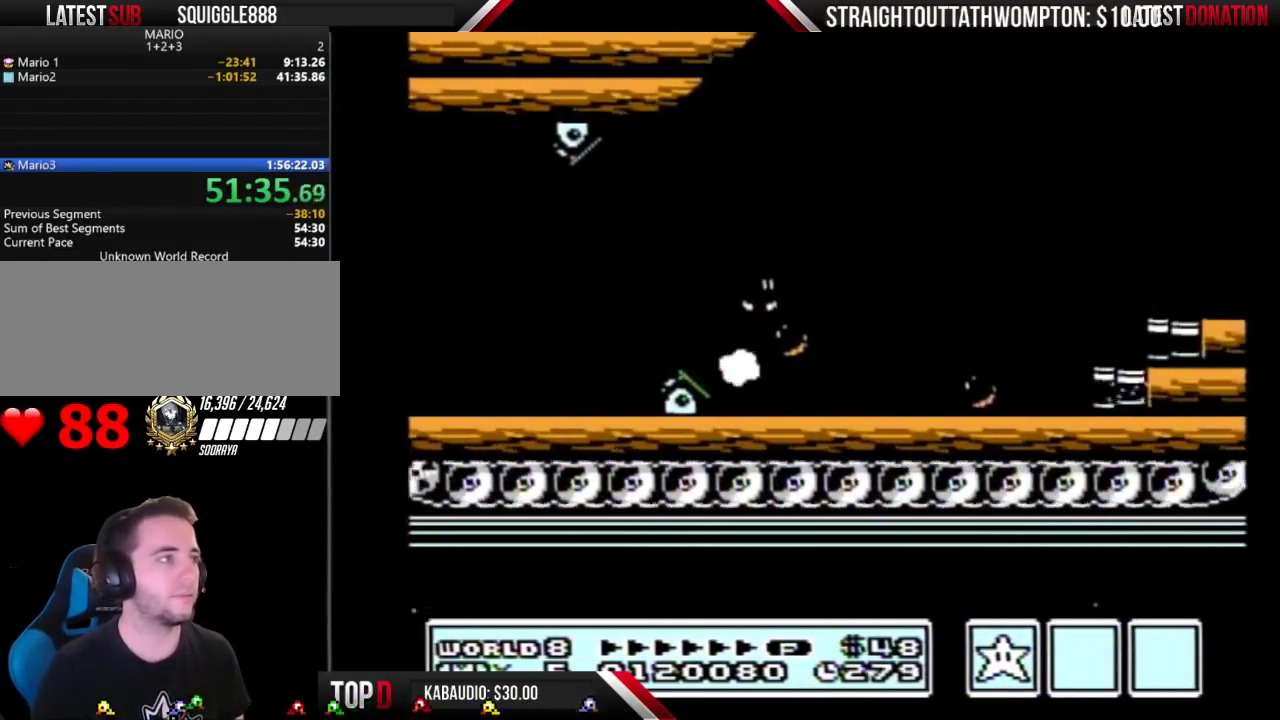
{"buttons": ["A", "B", "DPAD_RIGHT"], "events": [[100, "B", "down"], [167, "B", "up"], [233, "B", "down"], [467, "A", "down"]]}
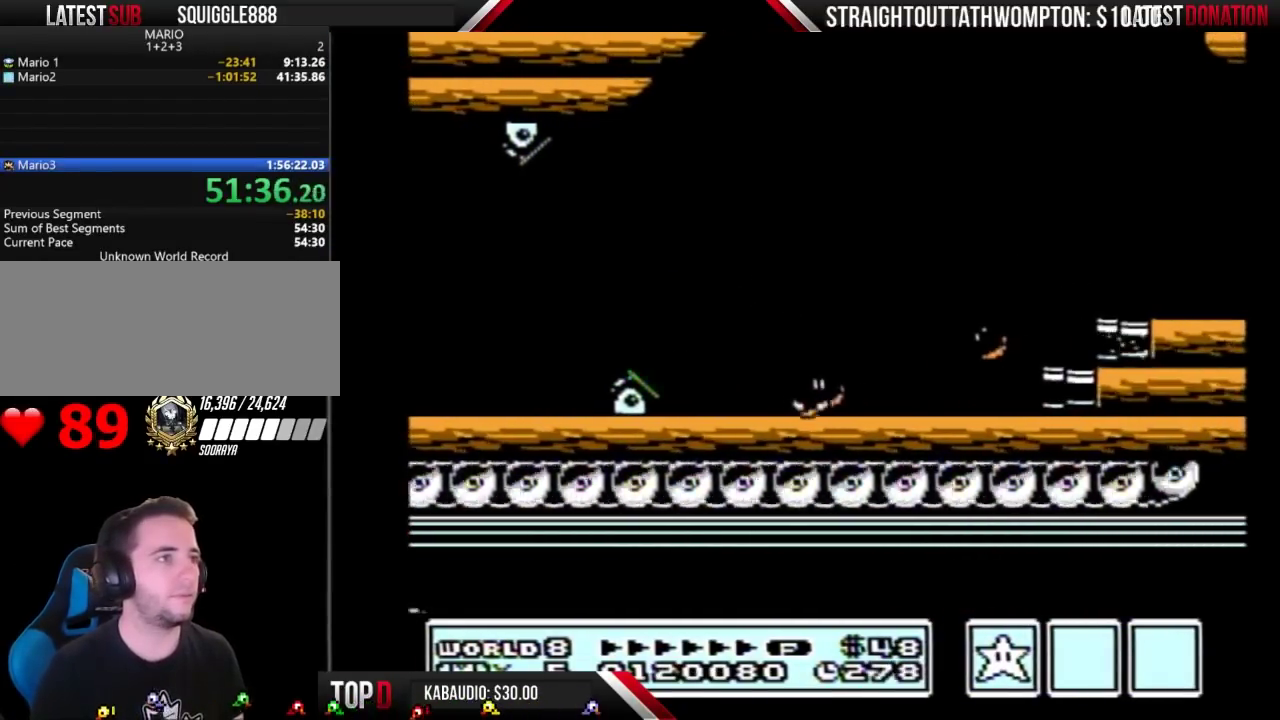
{"buttons": ["A", "B", "DPAD_RIGHT"], "events": []}
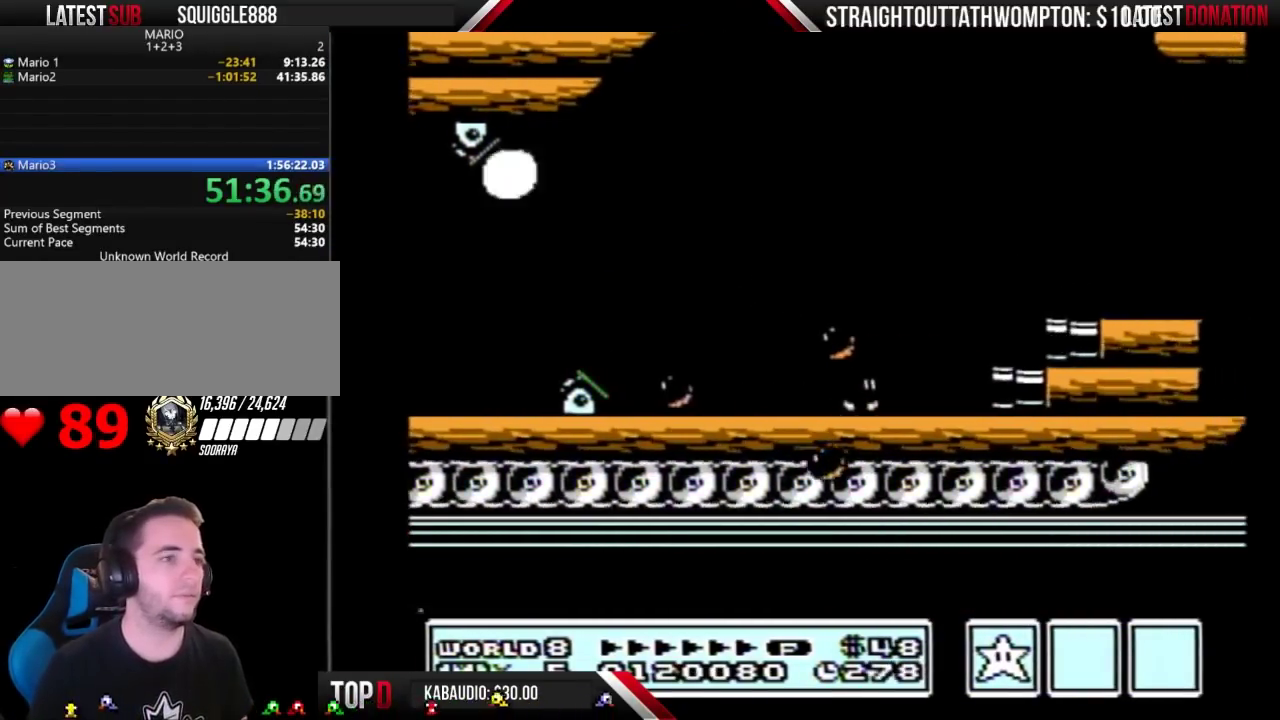
{"buttons": ["DPAD_RIGHT"], "events": [[400, "A", "up"], [433, "B", "up"]]}
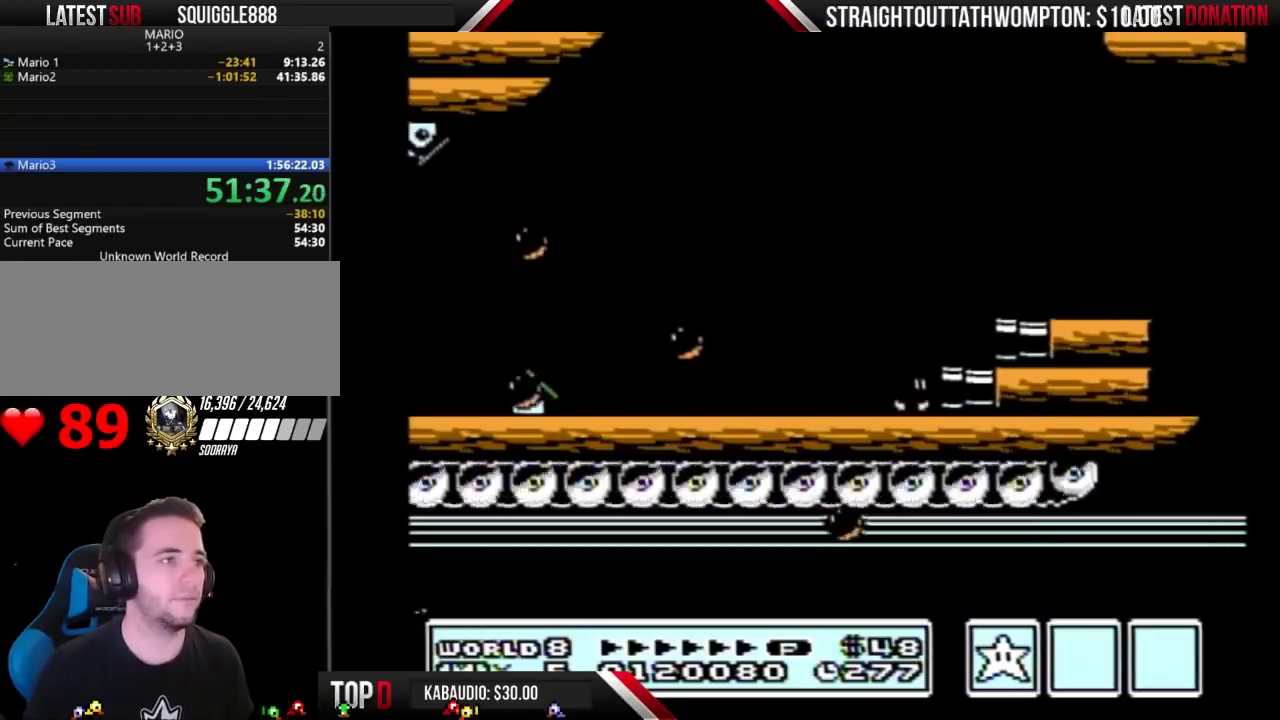
{"buttons": ["B", "DPAD_RIGHT"], "events": [[200, "B", "down"], [267, "B", "up"], [333, "B", "down"], [367, "B", "up"], [400, "B", "down"], [433, "B", "up"], [500, "B", "down"]]}
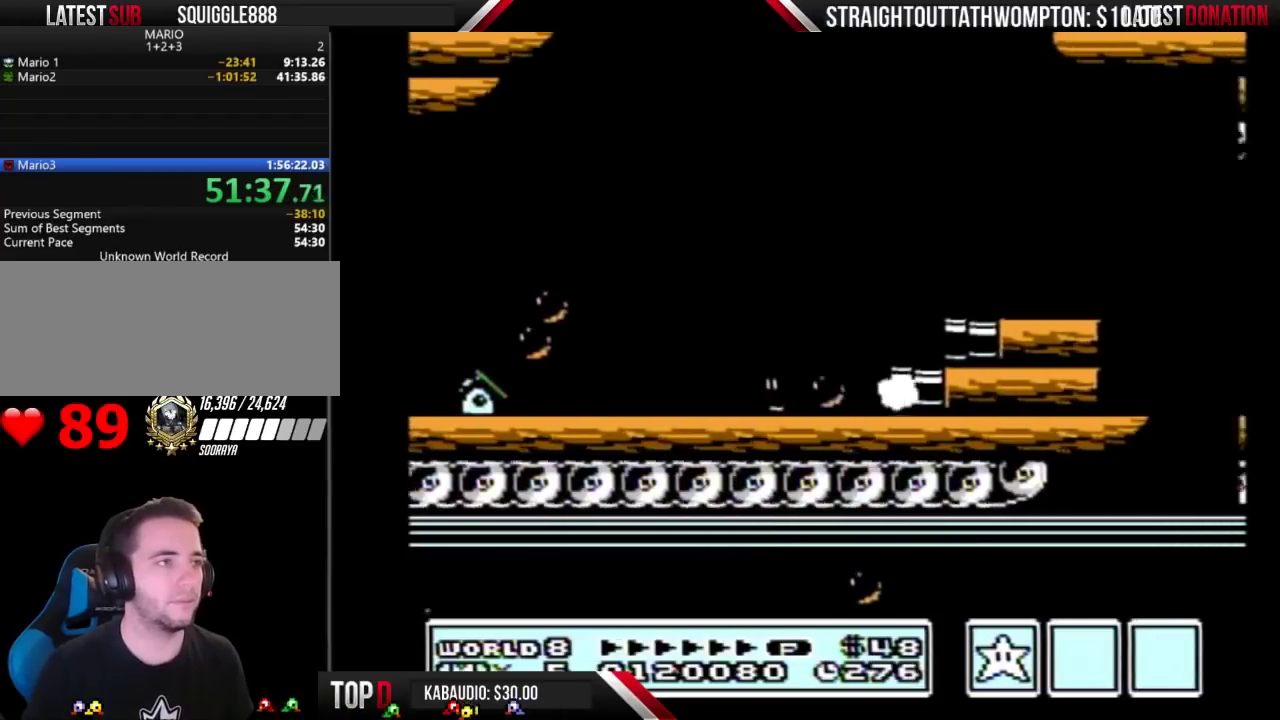
{"buttons": ["DPAD_RIGHT"], "events": [[33, "B", "up"], [133, "B", "down"], [167, "B", "up"], [233, "B", "down"], [267, "B", "up"], [333, "B", "down"], [367, "B", "up"]]}
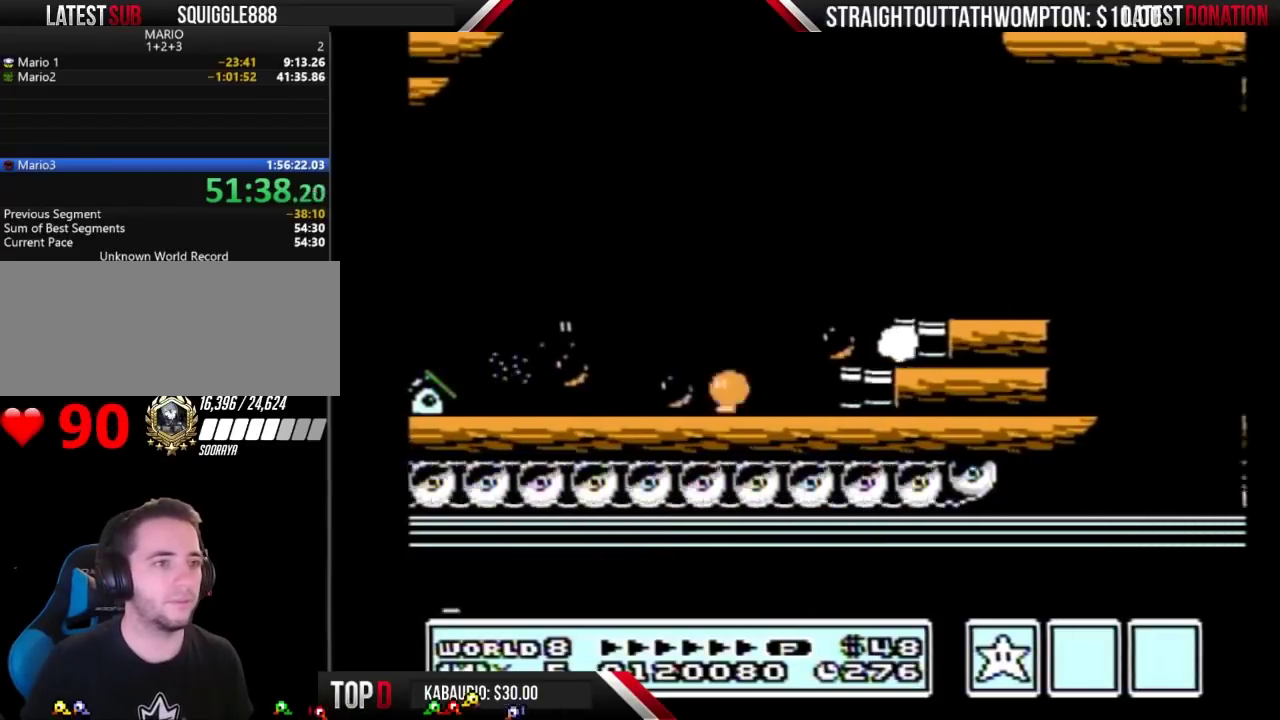
{"buttons": ["A", "B"], "events": [[233, "A", "down"], [267, "DPAD_RIGHT", "up"], [467, "B", "down"]]}
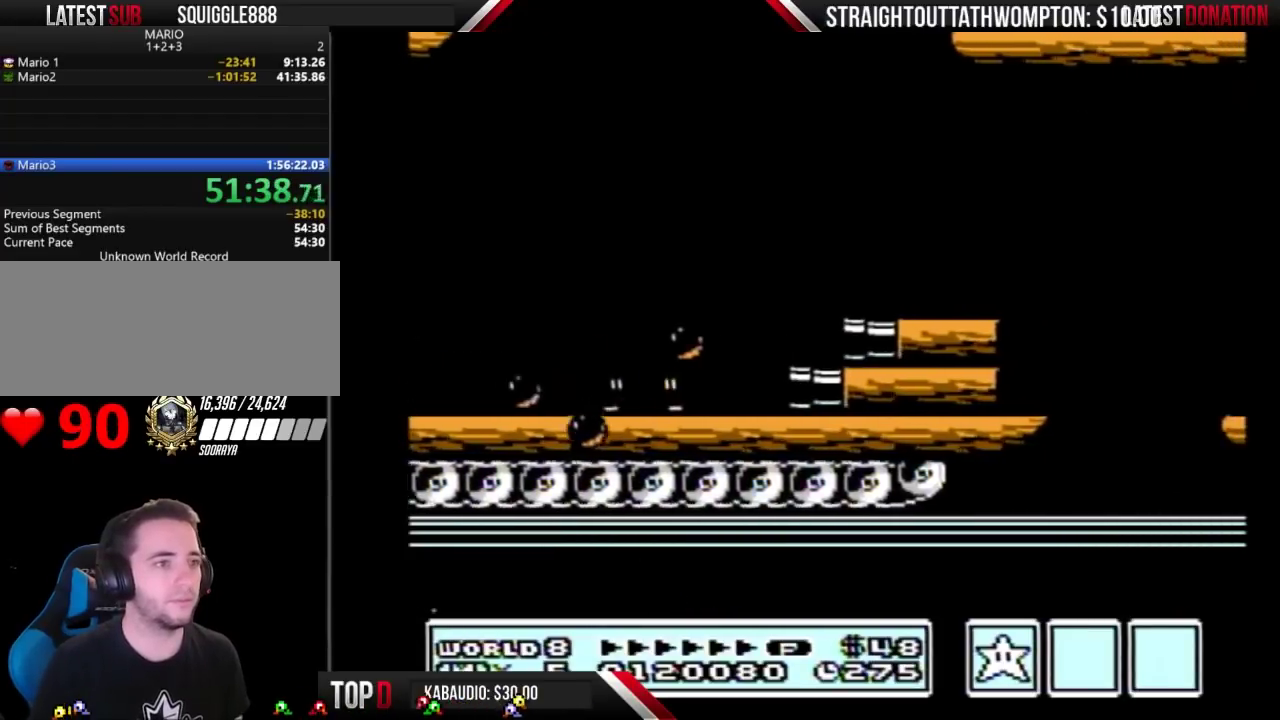
{"buttons": ["A", "B"], "events": []}
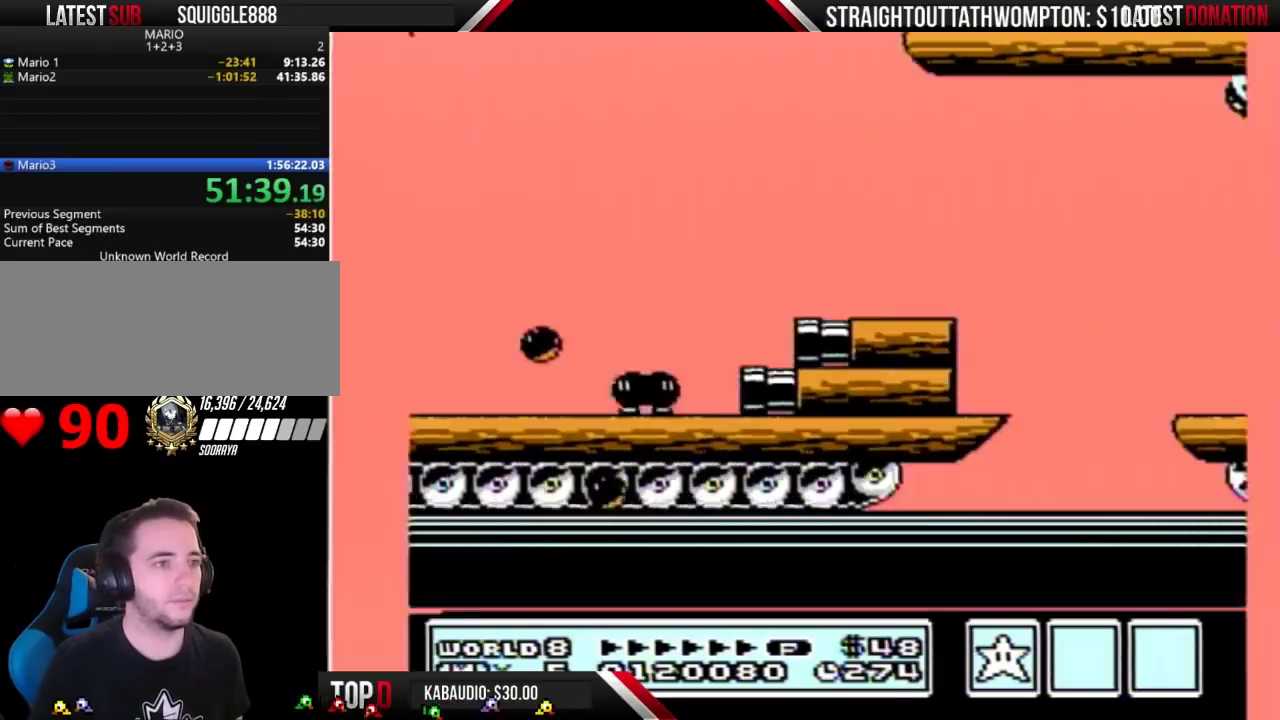
{"buttons": ["A", "B"], "events": [[33, "B", "up"], [100, "B", "down"], [167, "B", "up"], [167, "DPAD_RIGHT", "down"], [267, "A", "up"], [367, "A", "down"], [367, "B", "down"], [367, "DPAD_RIGHT", "up"]]}